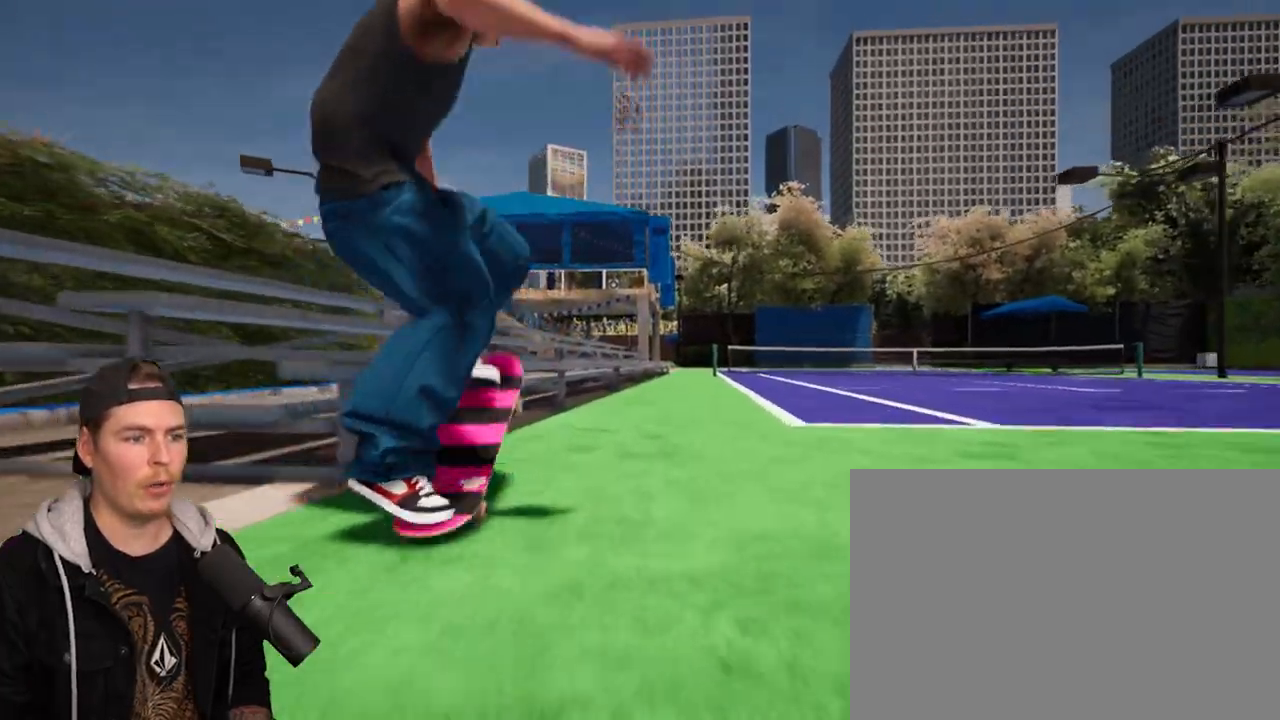
Gameplay with a controller (PlayStation layout); each line is a JSON object with the inputs held at the frame after it. "events" lists button and stick changes between this image and that frame as [ms after this image, input, new state], when the widget could be followed in between. Not read: L3 R3.
{"buttons": [], "left_stick": "center", "right_stick": "down", "events": [[67, "right_stick", "down"]]}
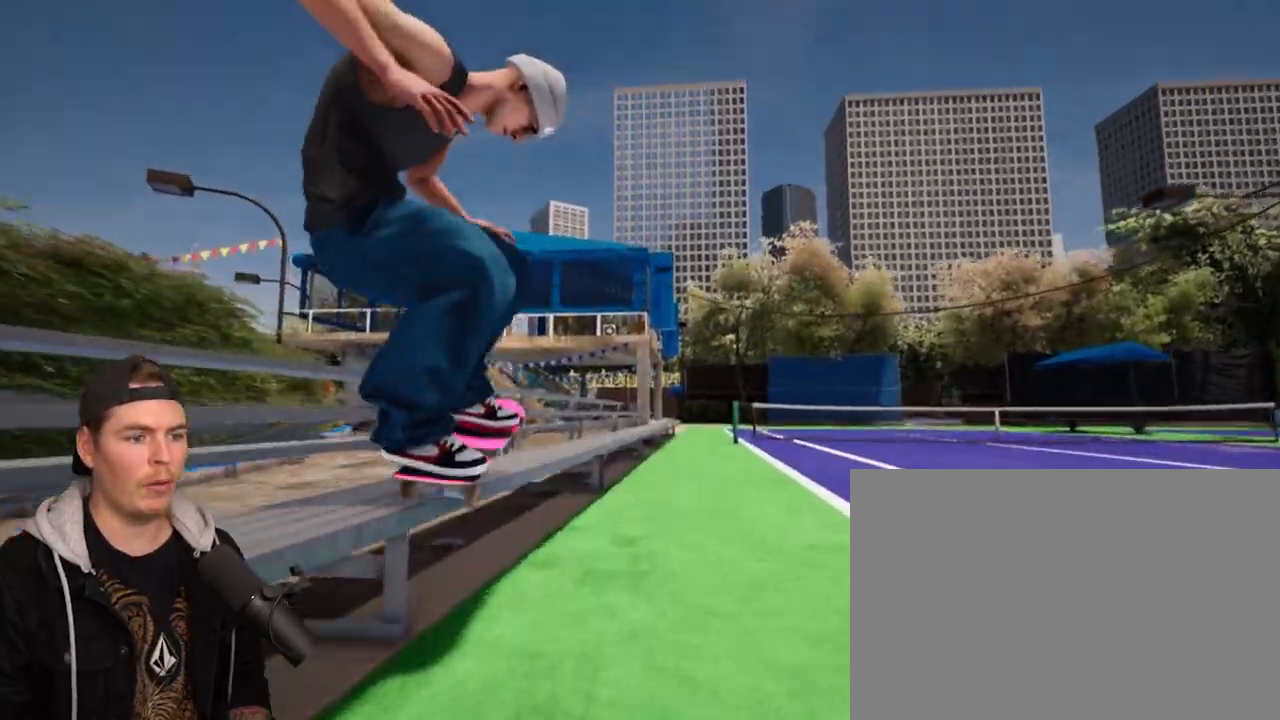
{"buttons": [], "left_stick": "center", "right_stick": "center", "events": [[433, "right_stick", "center"]]}
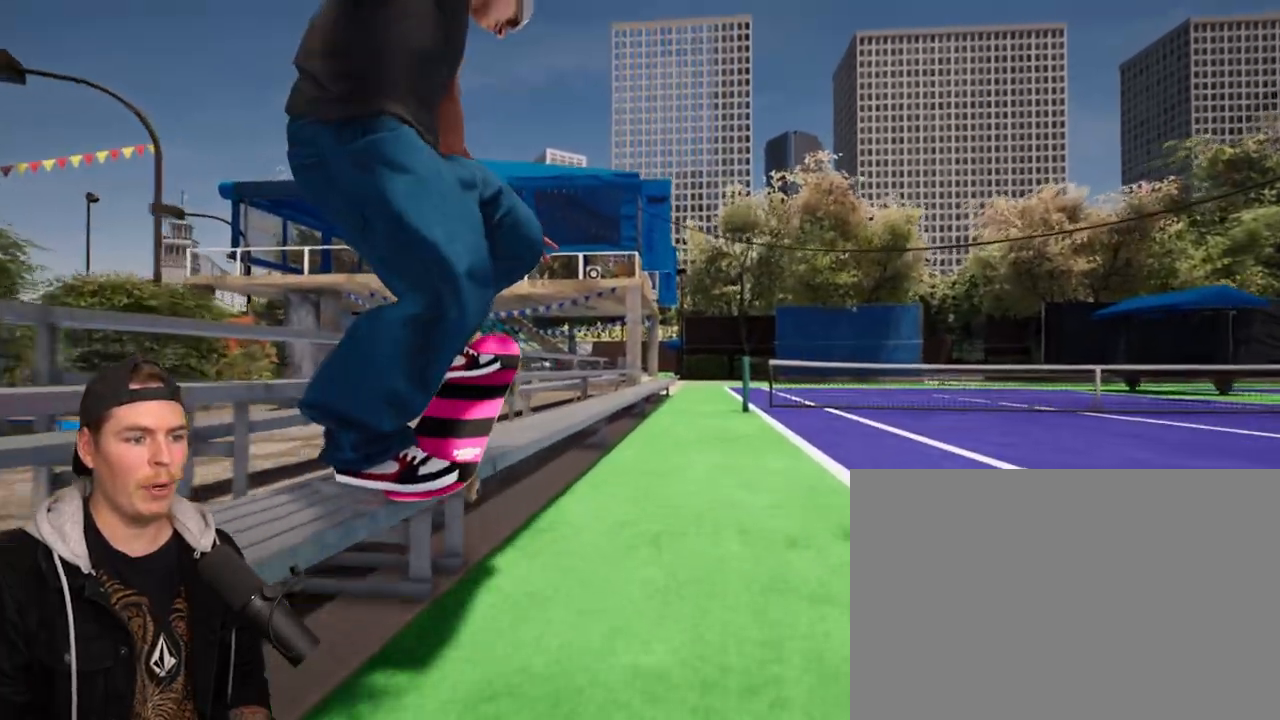
{"buttons": [], "left_stick": "left", "right_stick": "center", "events": [[100, "right_stick", "right"], [217, "left_stick", "up"], [250, "right_stick", "center"], [350, "left_stick", "center"], [450, "left_stick", "left"]]}
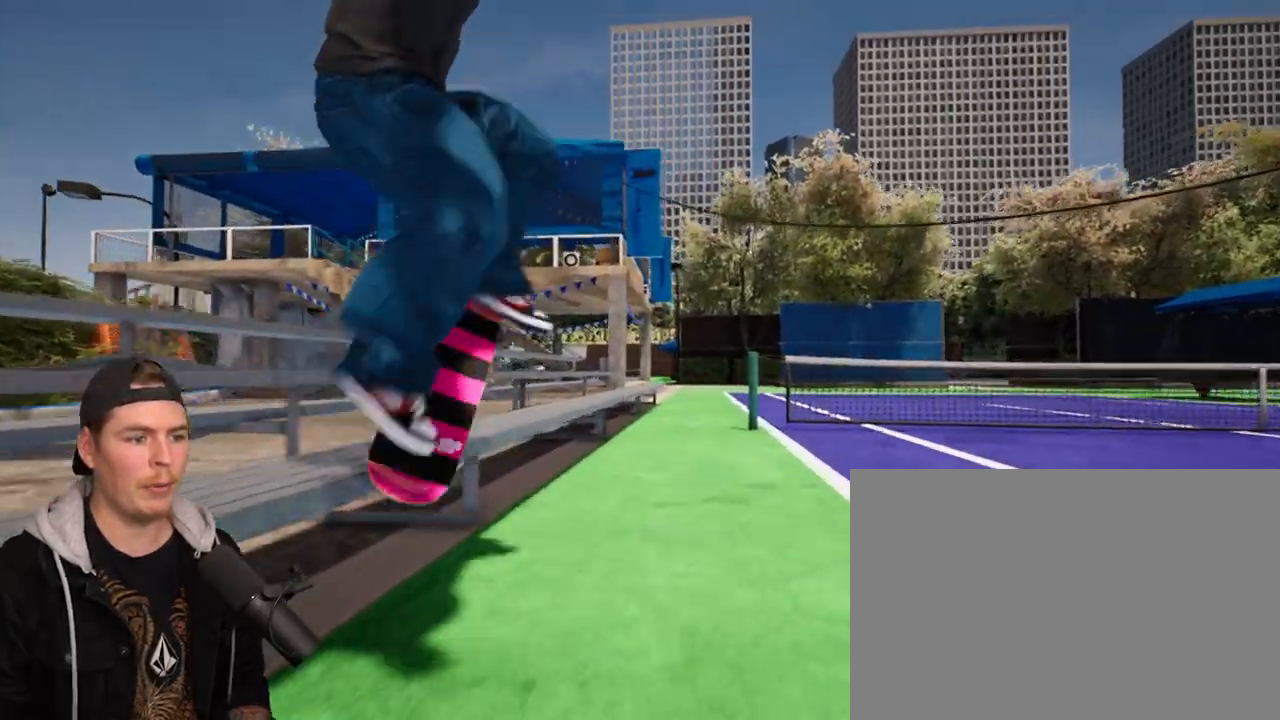
{"buttons": [], "left_stick": "left", "right_stick": "center", "events": []}
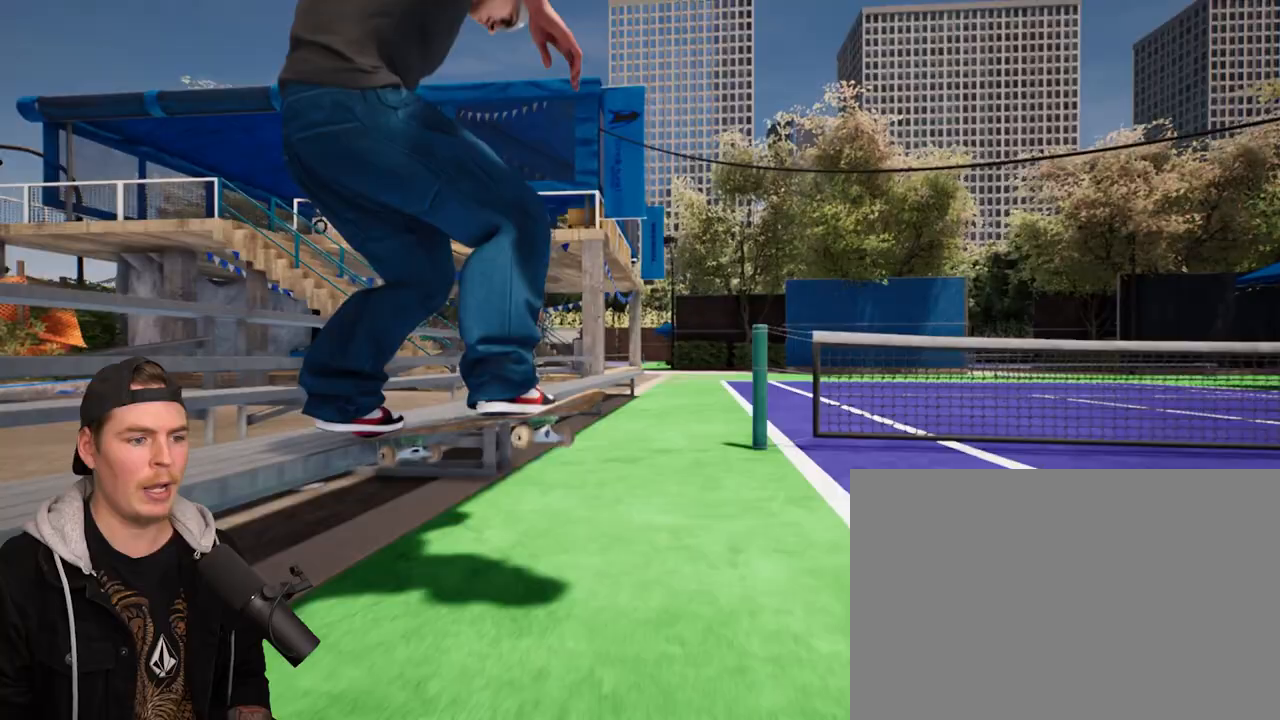
{"buttons": [], "left_stick": "left", "right_stick": "down-right", "events": [[433, "right_stick", "down-right"]]}
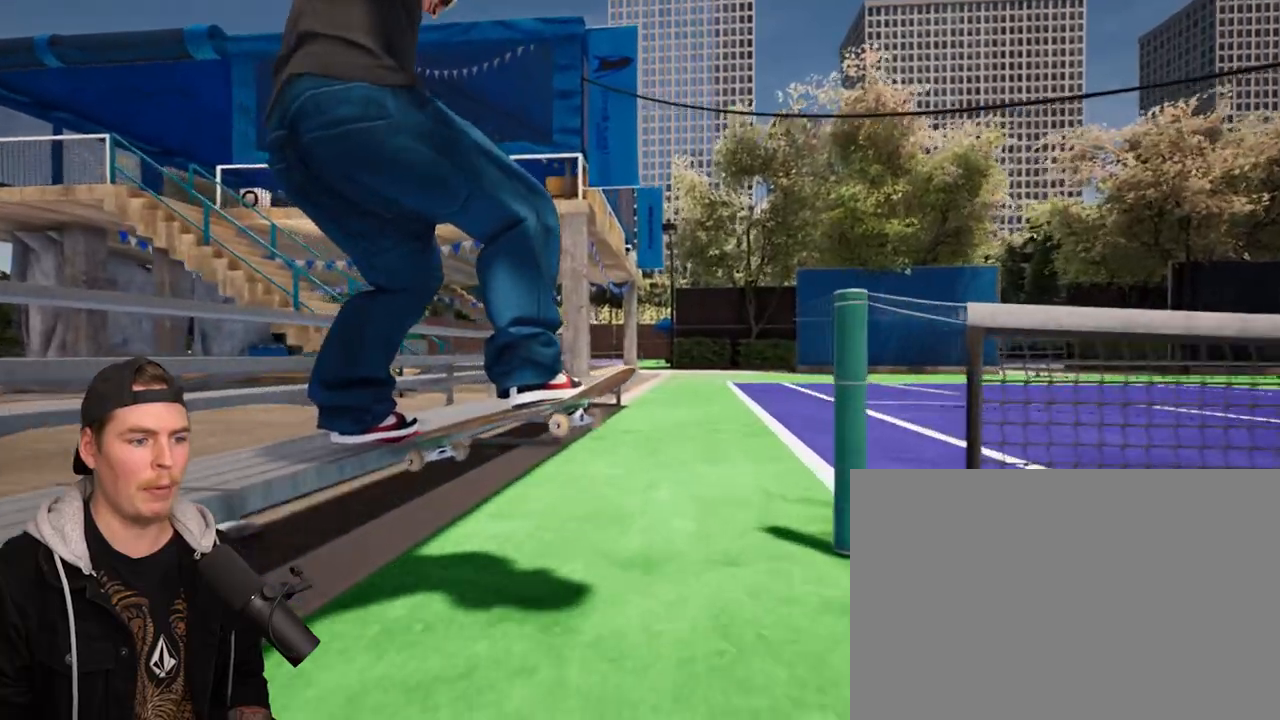
{"buttons": [], "left_stick": "center", "right_stick": "center", "events": [[33, "left_stick", "center"], [33, "right_stick", "center"], [67, "R2", "down"], [250, "R2", "up"]]}
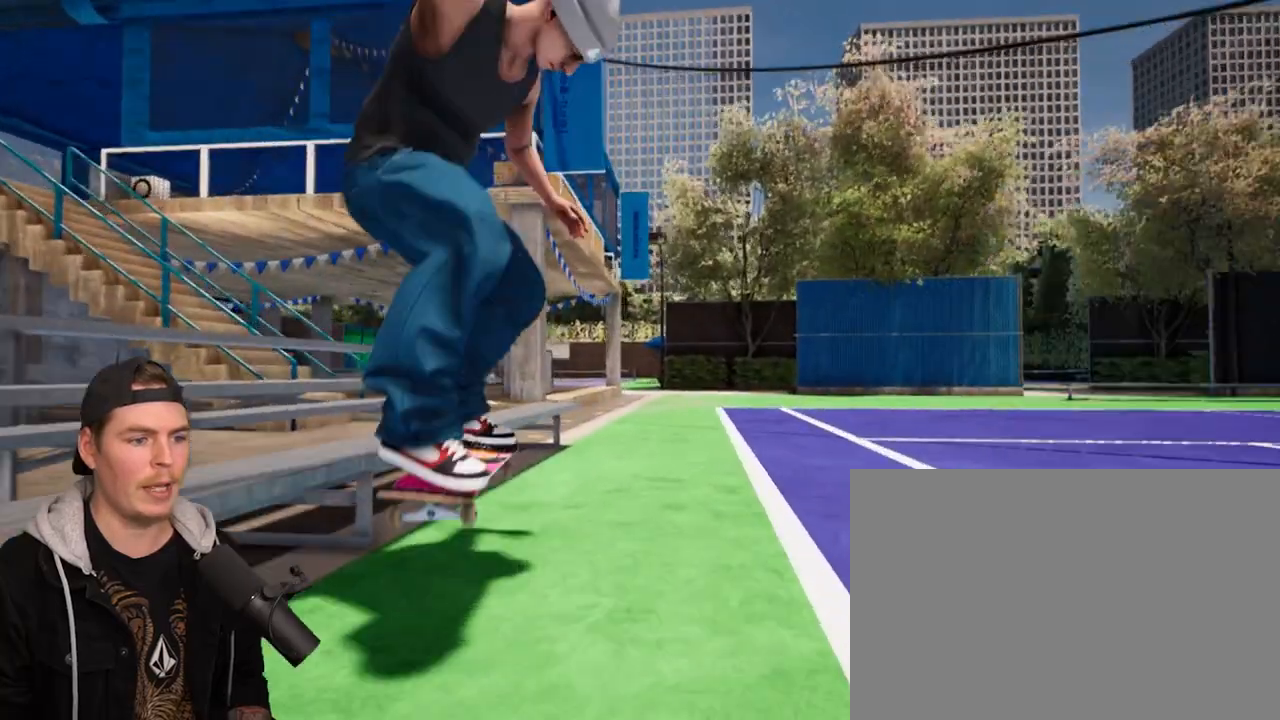
{"buttons": [], "left_stick": "center", "right_stick": "center", "events": [[250, "R2", "down"], [483, "R2", "up"]]}
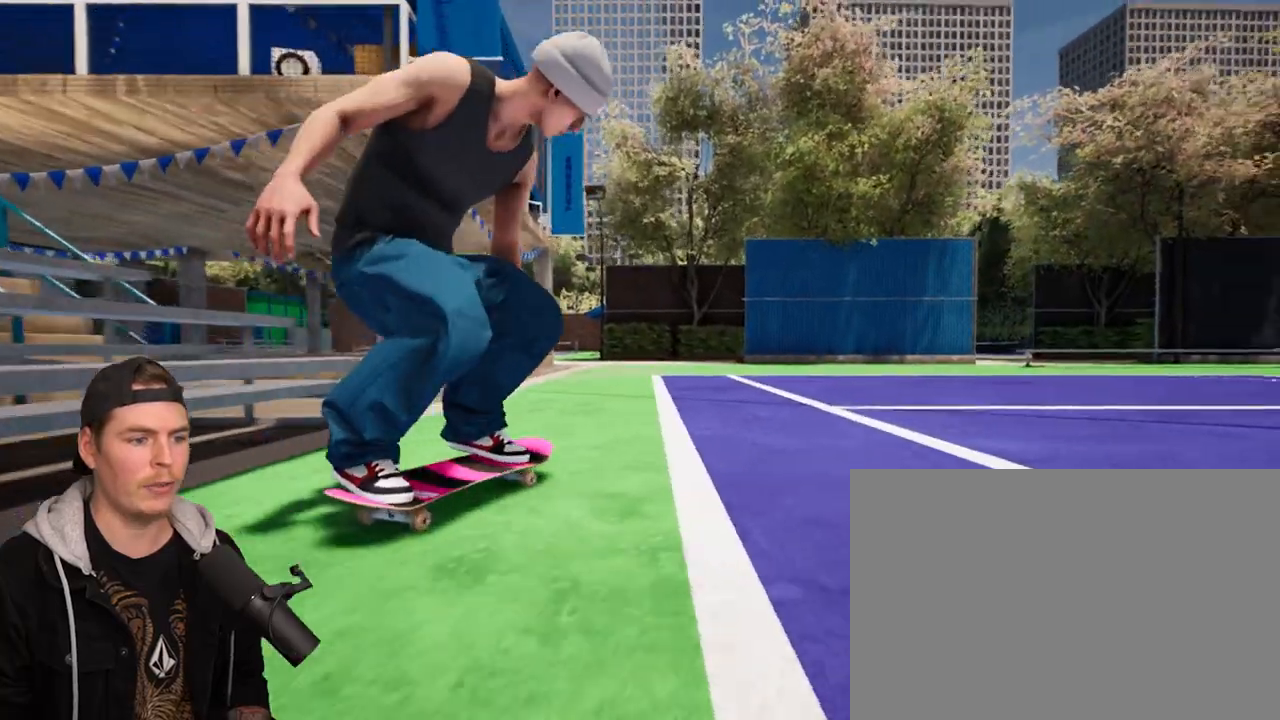
{"buttons": [], "left_stick": "center", "right_stick": "center", "events": []}
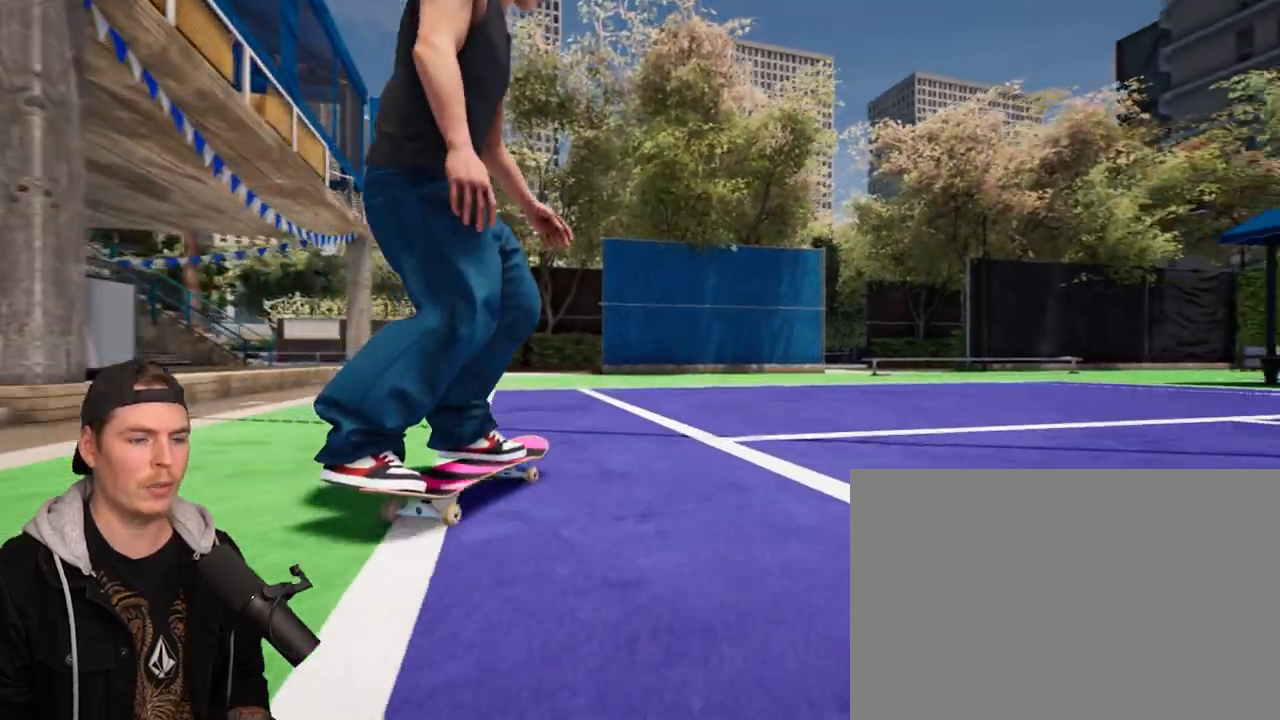
{"buttons": ["TRIANGLE"], "left_stick": "center", "right_stick": "center", "events": [[450, "TRIANGLE", "down"]]}
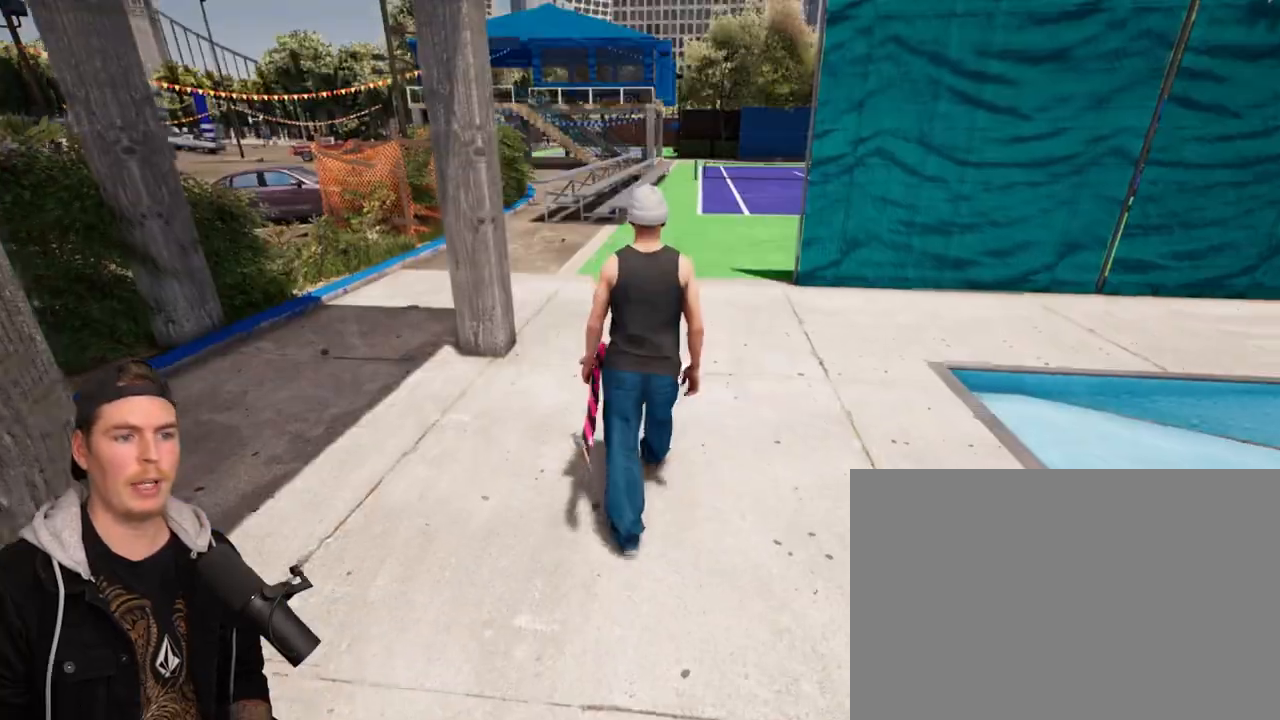
{"buttons": [], "left_stick": "center", "right_stick": "center", "events": [[67, "TRIANGLE", "up"], [183, "CROSS", "down"], [283, "CROSS", "up"], [350, "CROSS", "down"], [500, "CROSS", "up"]]}
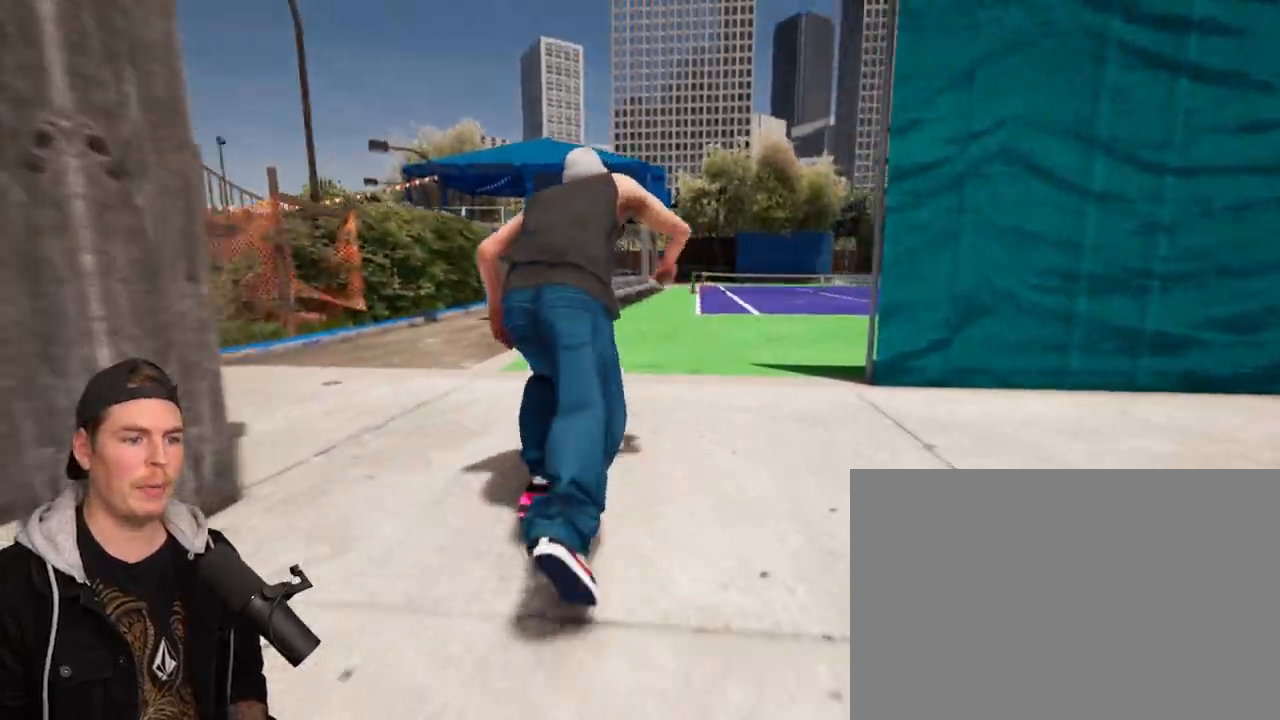
{"buttons": [], "left_stick": "center", "right_stick": "down", "events": [[483, "right_stick", "down"]]}
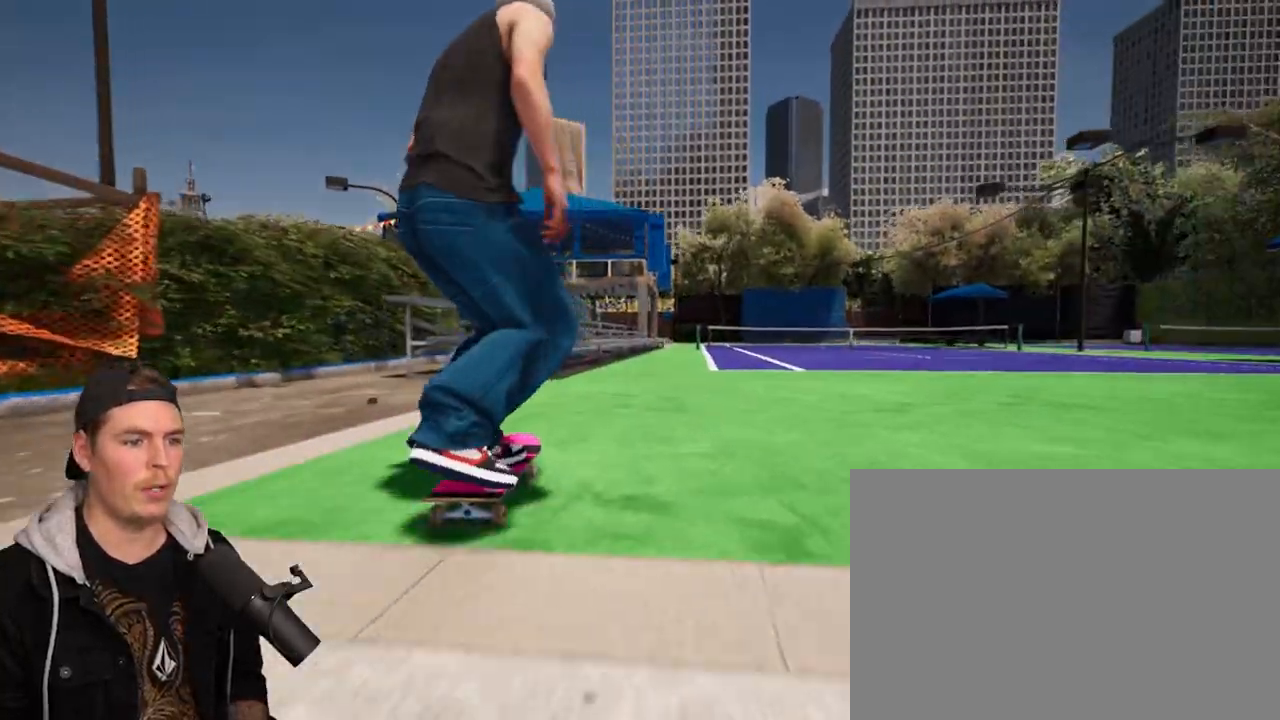
{"buttons": [], "left_stick": "up", "right_stick": "center", "events": [[433, "left_stick", "up"], [483, "right_stick", "center"]]}
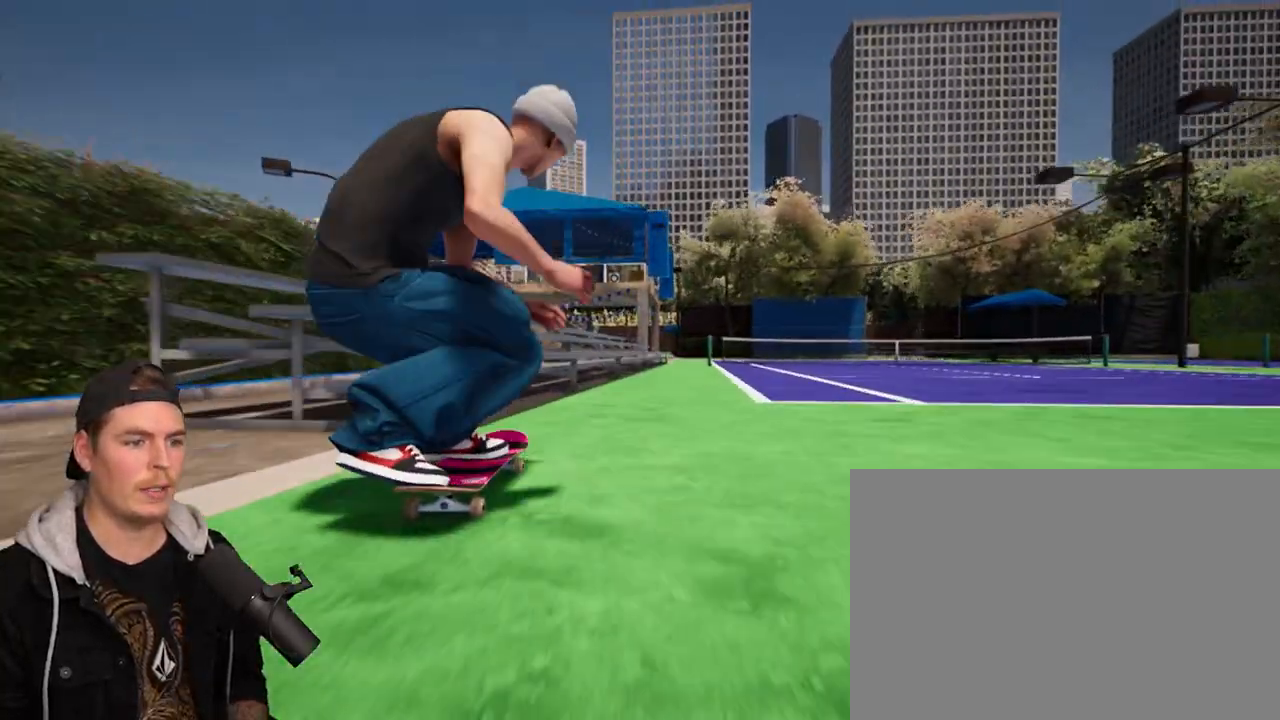
{"buttons": [], "left_stick": "center", "right_stick": "down", "events": [[83, "left_stick", "center"], [200, "right_stick", "down"]]}
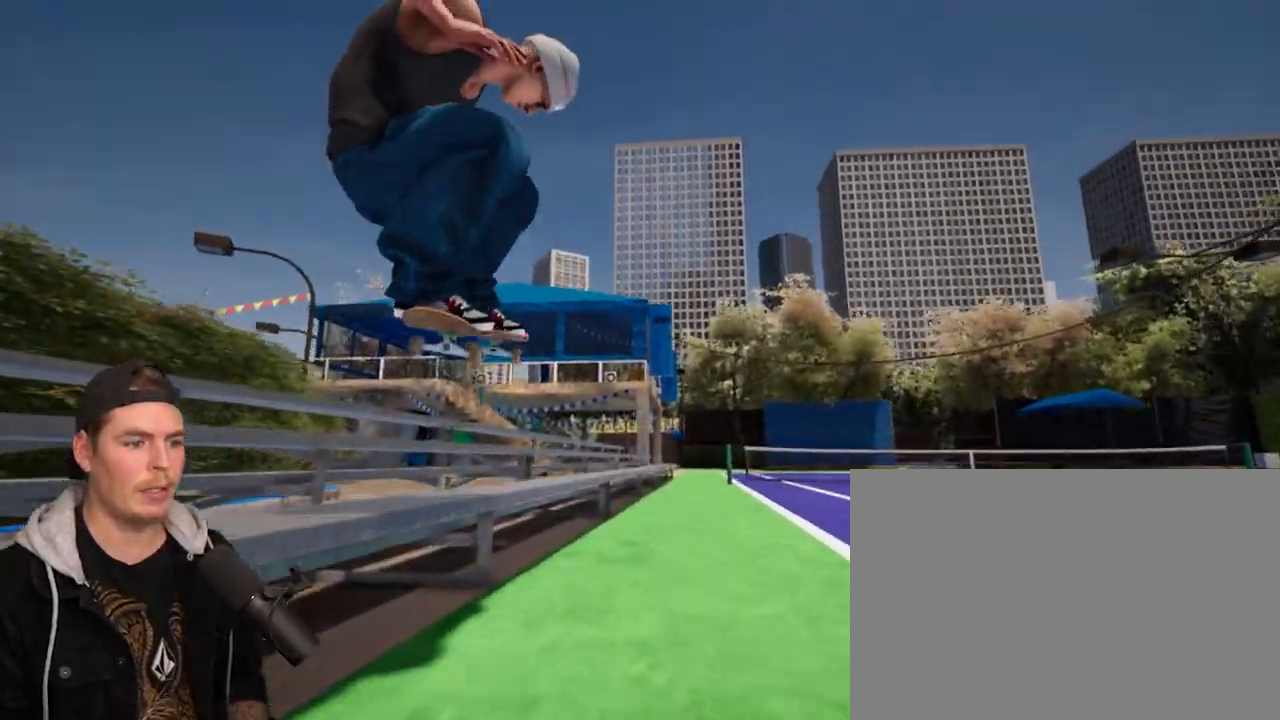
{"buttons": [], "left_stick": "center", "right_stick": "center", "events": [[317, "right_stick", "left"], [433, "right_stick", "center"]]}
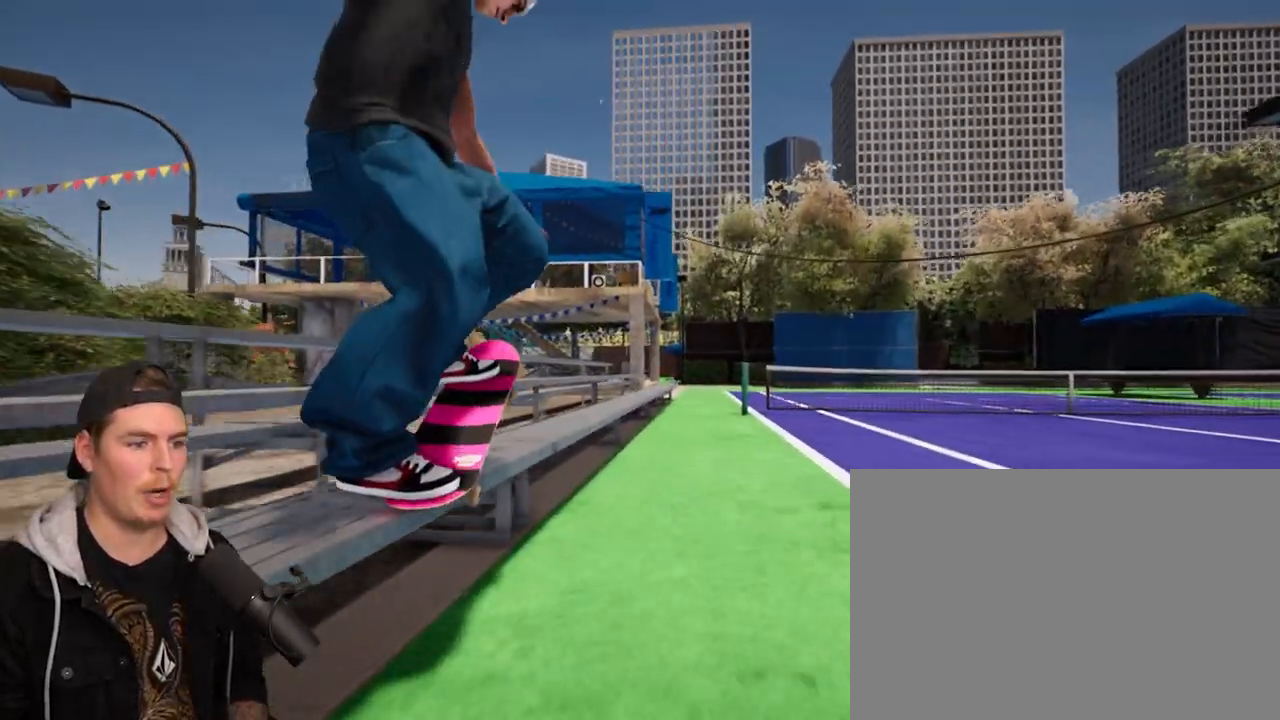
{"buttons": [], "left_stick": "up-left", "right_stick": "center", "events": [[100, "left_stick", "up-left"]]}
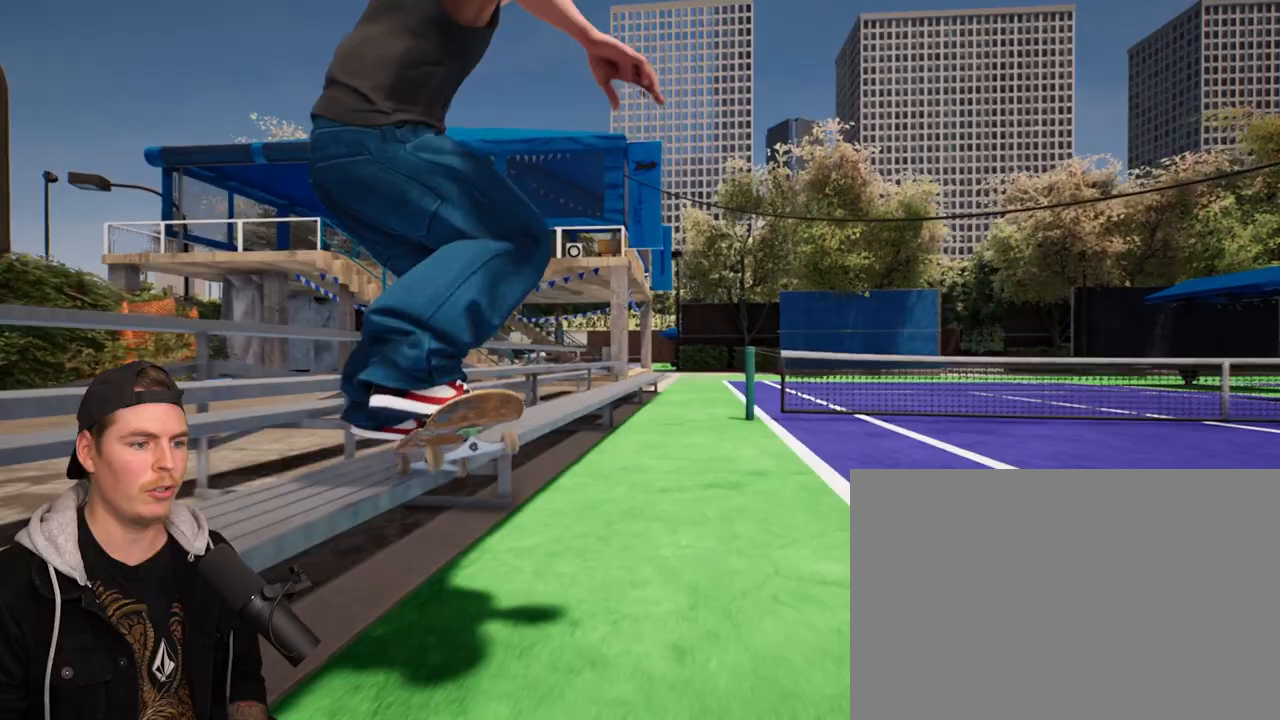
{"buttons": [], "left_stick": "up-left", "right_stick": "right", "events": [[433, "right_stick", "right"]]}
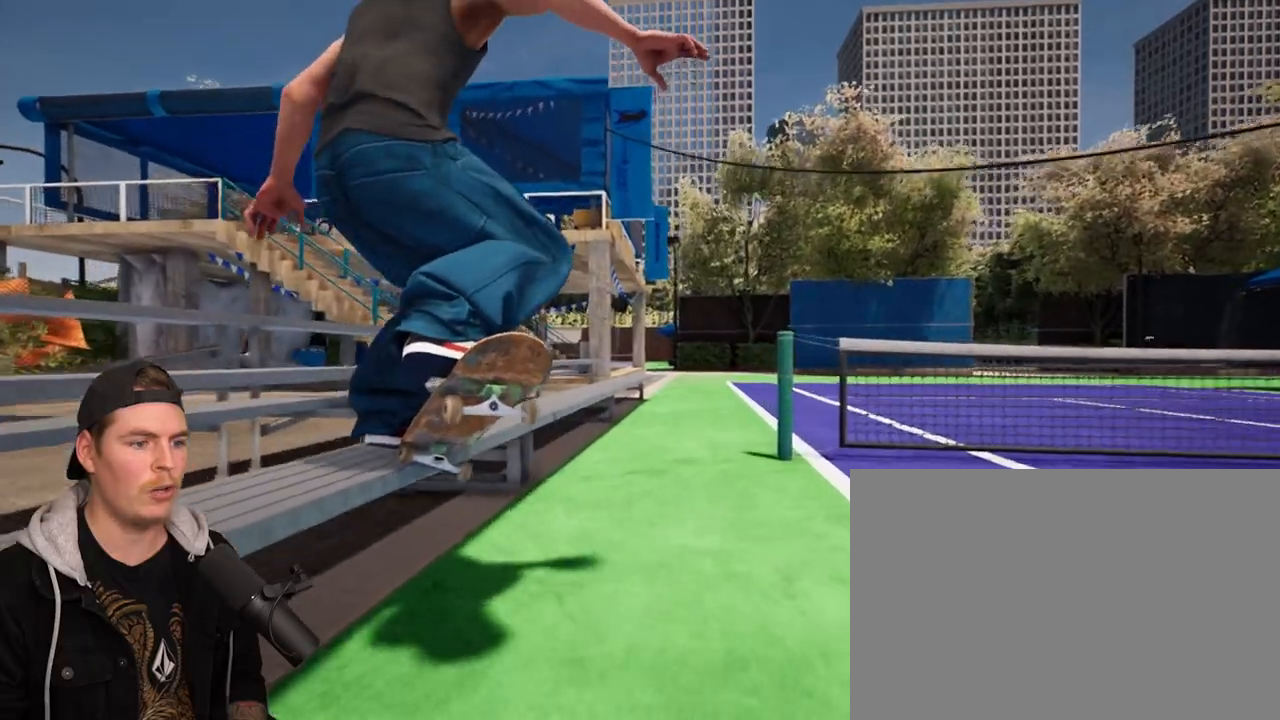
{"buttons": ["R2"], "left_stick": "center", "right_stick": "center", "events": [[67, "right_stick", "center"], [150, "left_stick", "center"], [333, "R2", "down"]]}
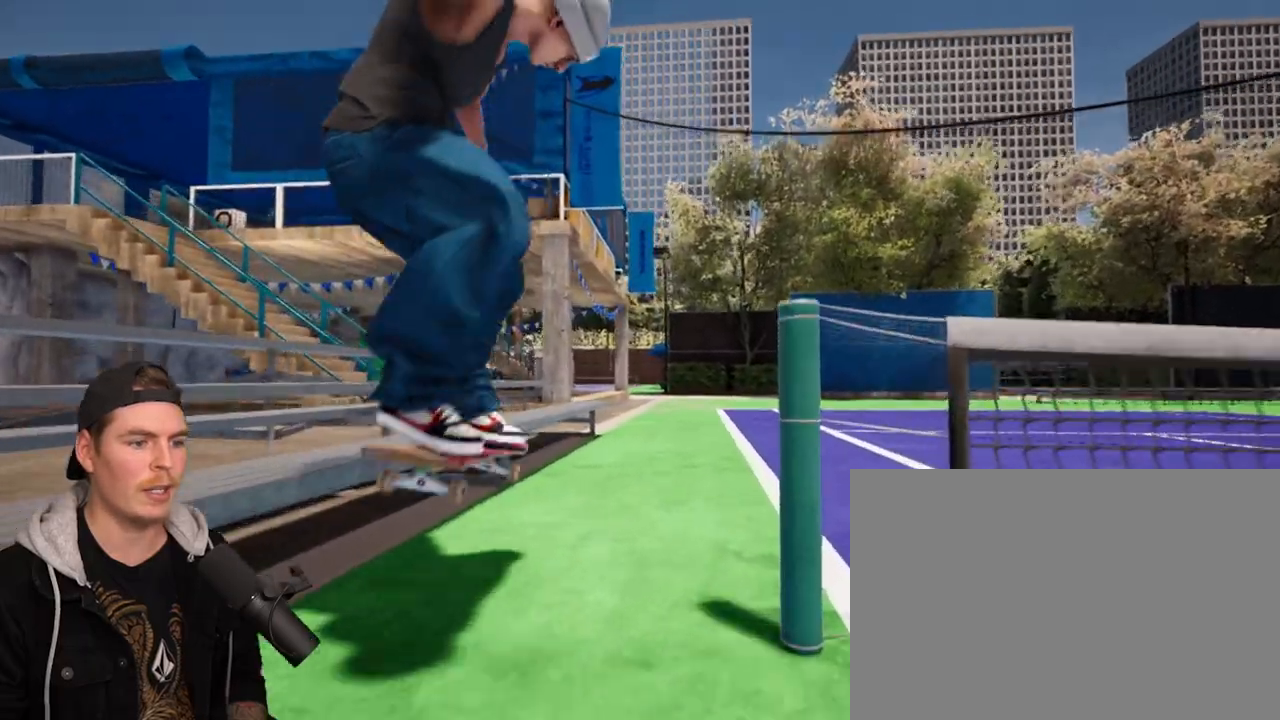
{"buttons": [], "left_stick": "center", "right_stick": "center", "events": [[33, "R2", "up"]]}
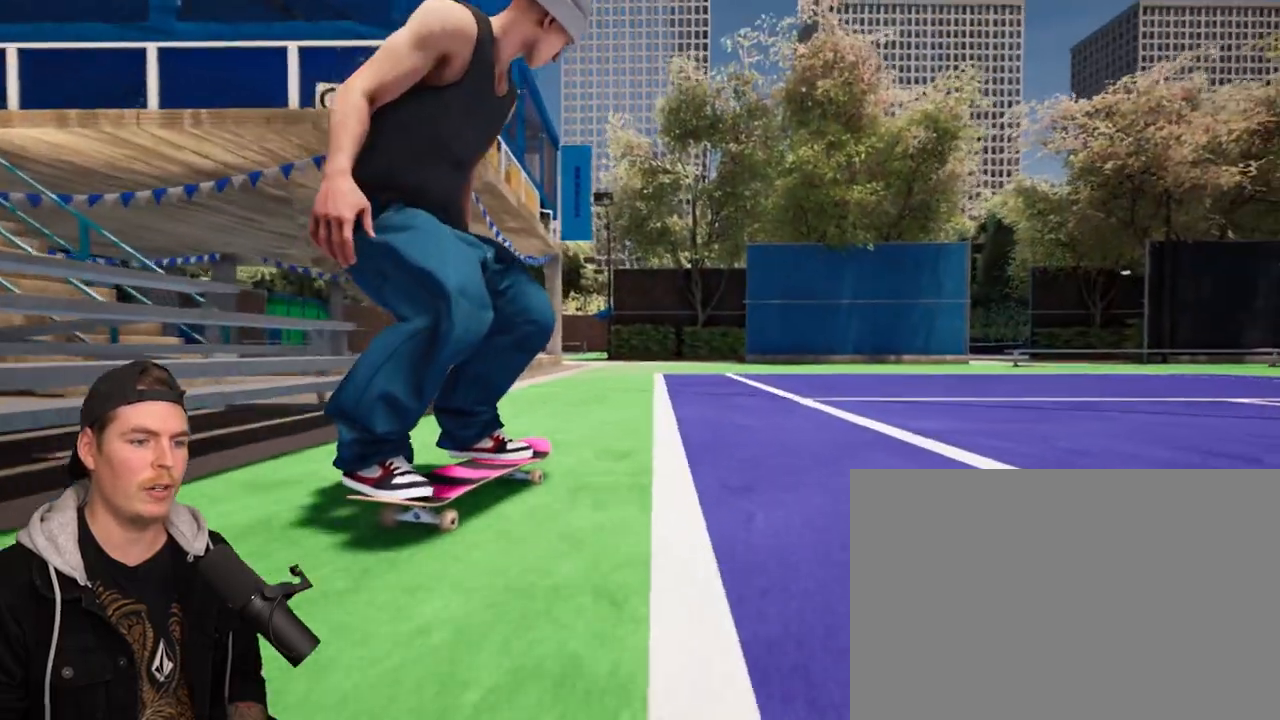
{"buttons": [], "left_stick": "center", "right_stick": "center", "events": []}
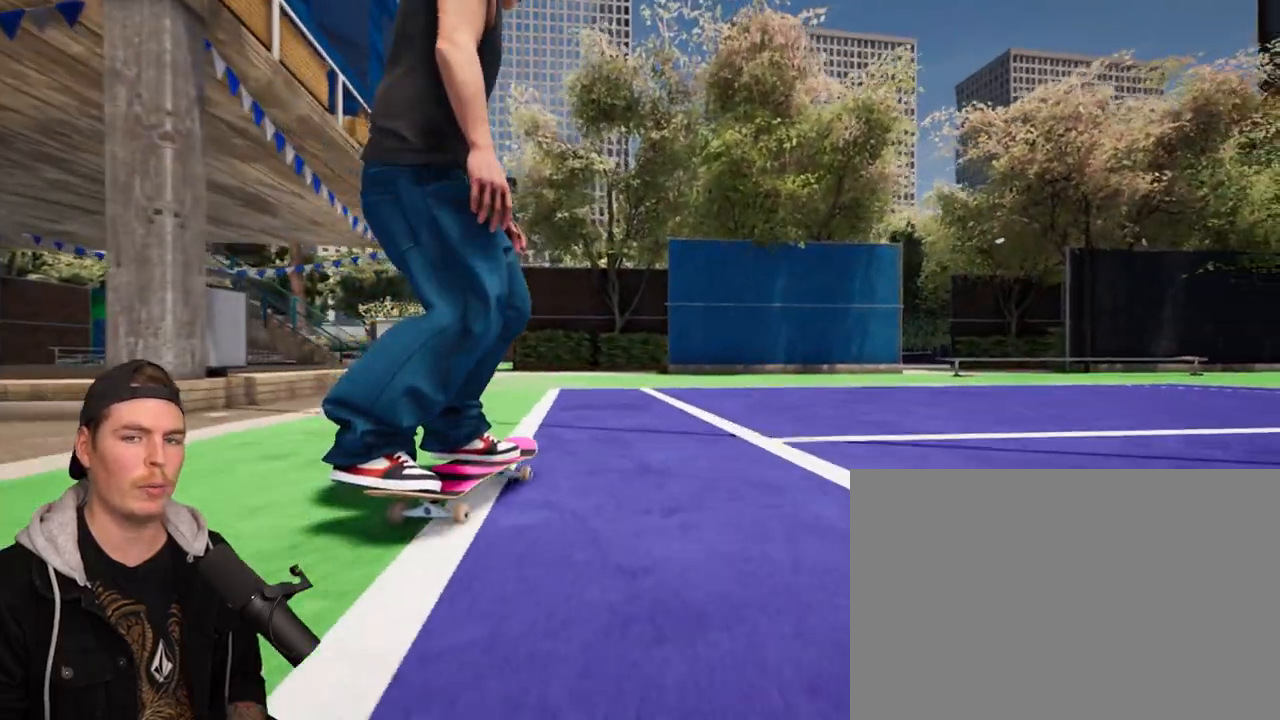
{"buttons": [], "left_stick": "center", "right_stick": "center", "events": []}
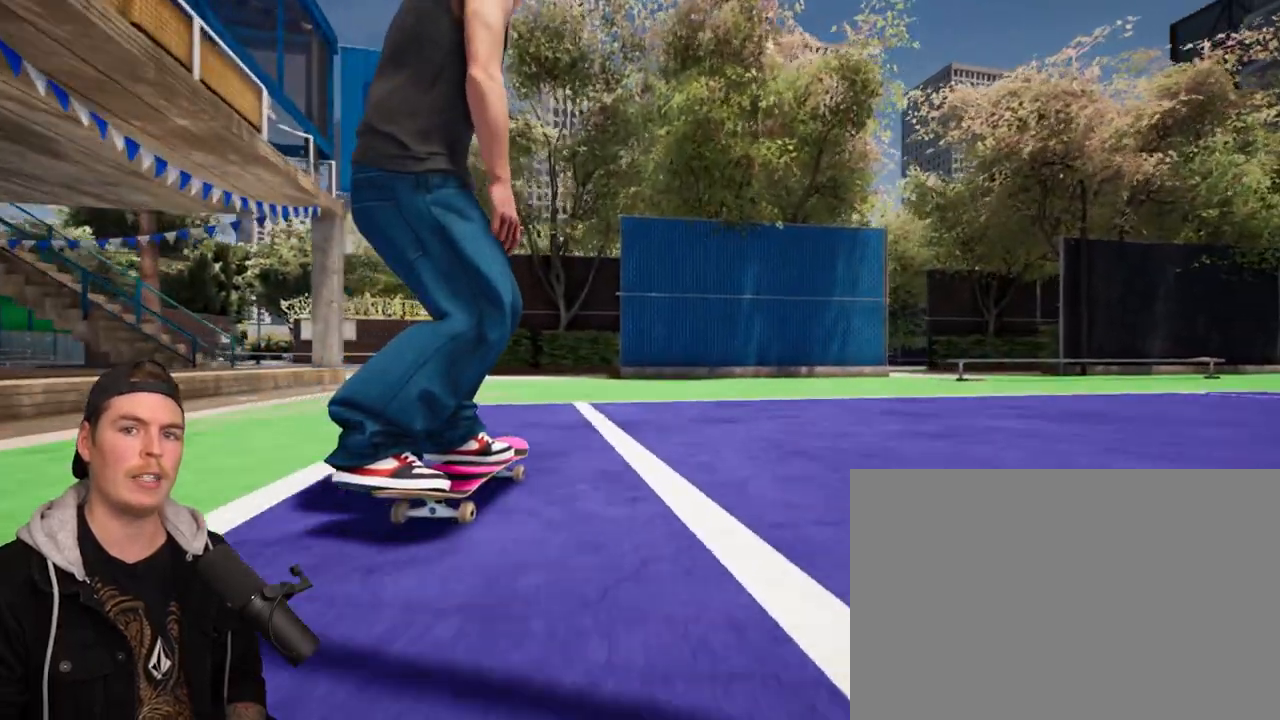
{"buttons": [], "left_stick": "center", "right_stick": "center", "events": []}
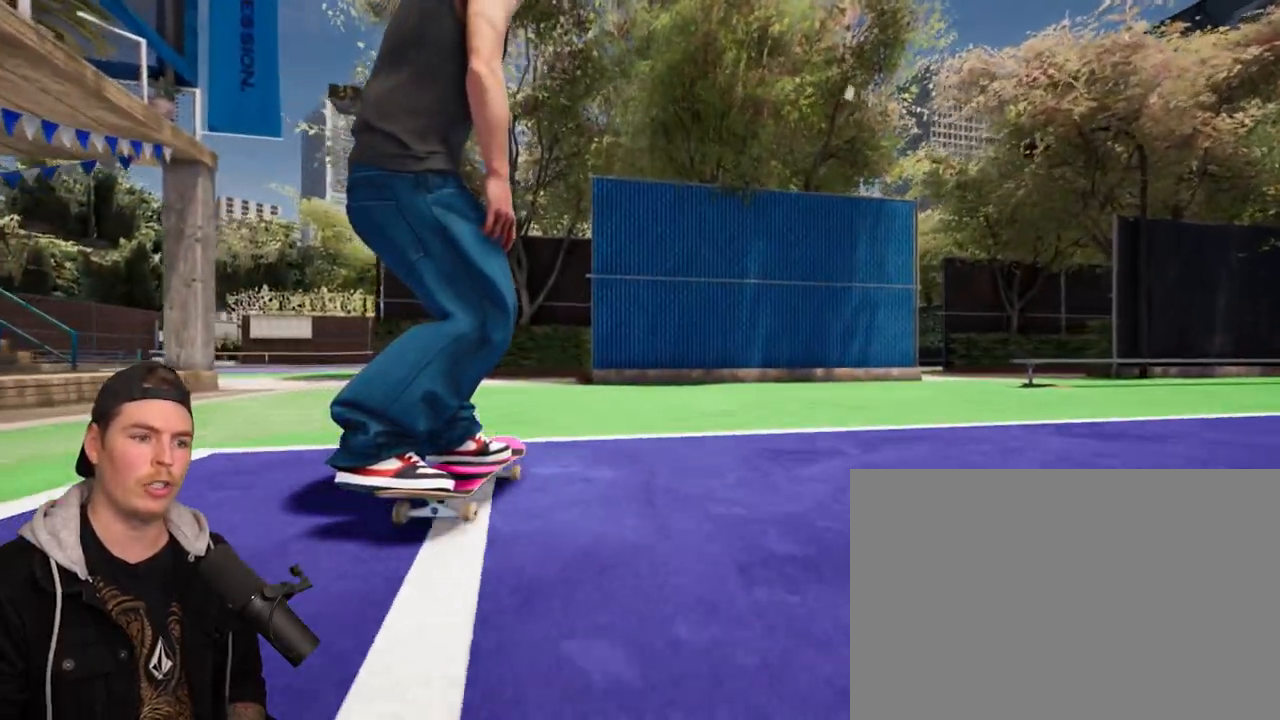
{"buttons": [], "left_stick": "center", "right_stick": "center", "events": []}